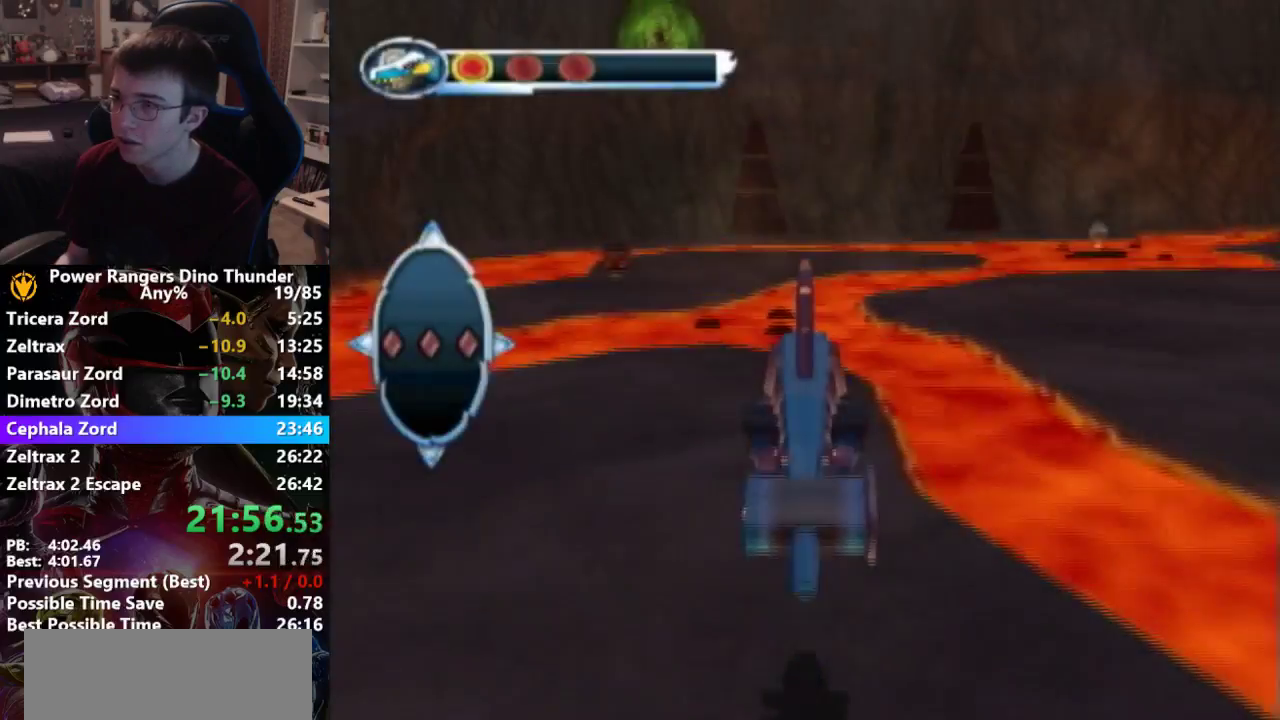
Gameplay with a controller; each line is a JSON object with the inputs held at the frame after it. "events" lists button and stick changes between this image and that frame as [ms after this image, input, new state], when the widget could be followed in between. Not read: L3 R3.
{"buttons": [], "left_stick": "up-left", "right_stick": "center"}
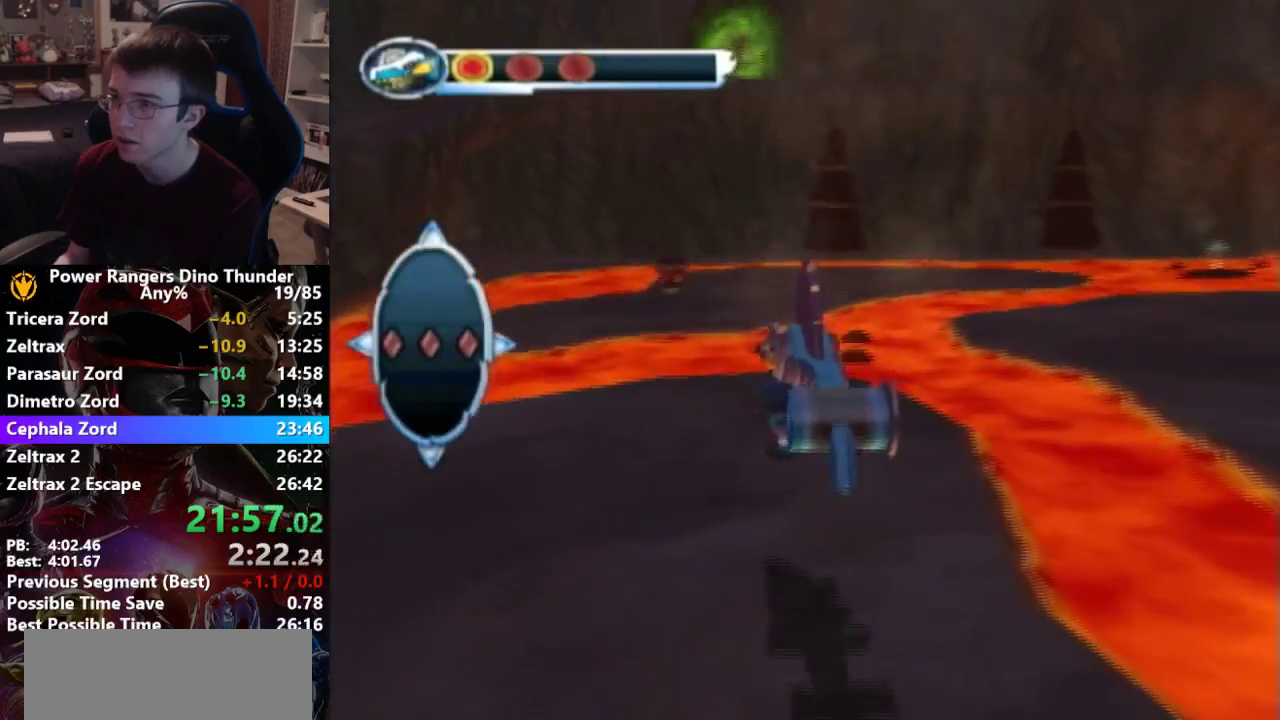
{"buttons": [], "left_stick": "up", "right_stick": "center", "events": [[33, "SQUARE", "down"], [100, "SQUARE", "up"], [100, "left_stick", "up"]]}
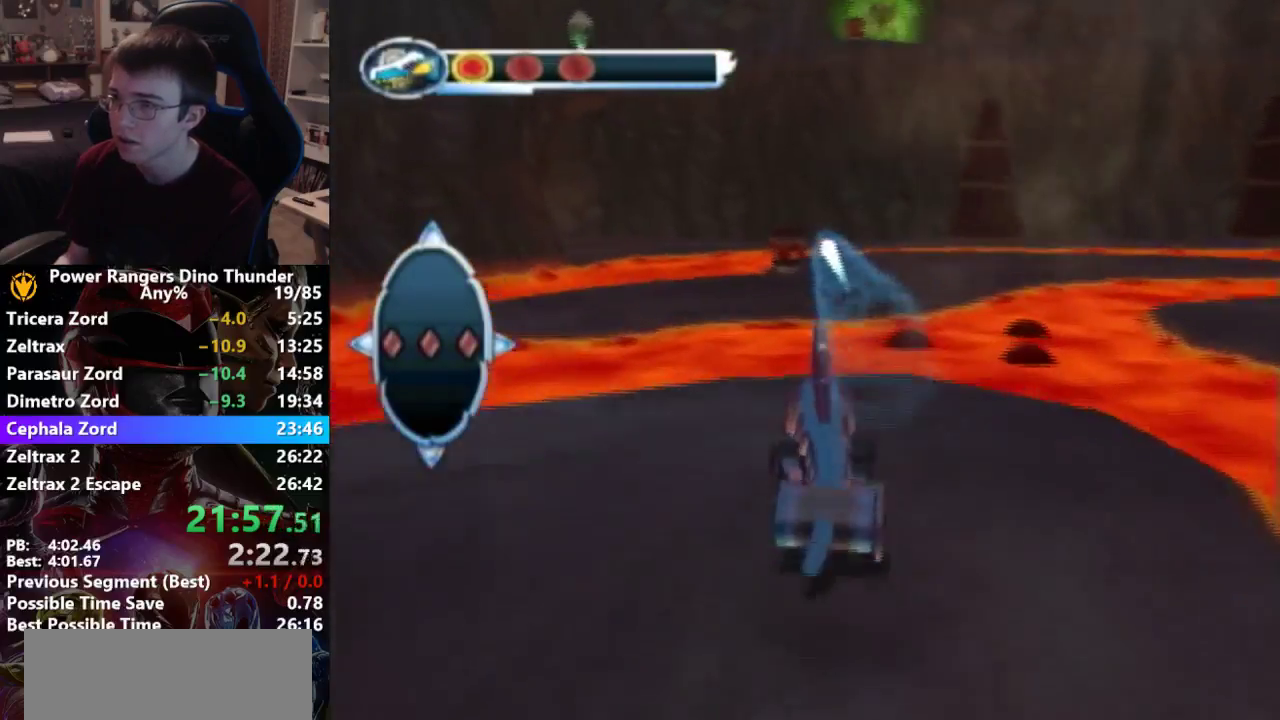
{"buttons": ["CROSS"], "left_stick": "up", "right_stick": "center", "events": [[133, "CROSS", "down"]]}
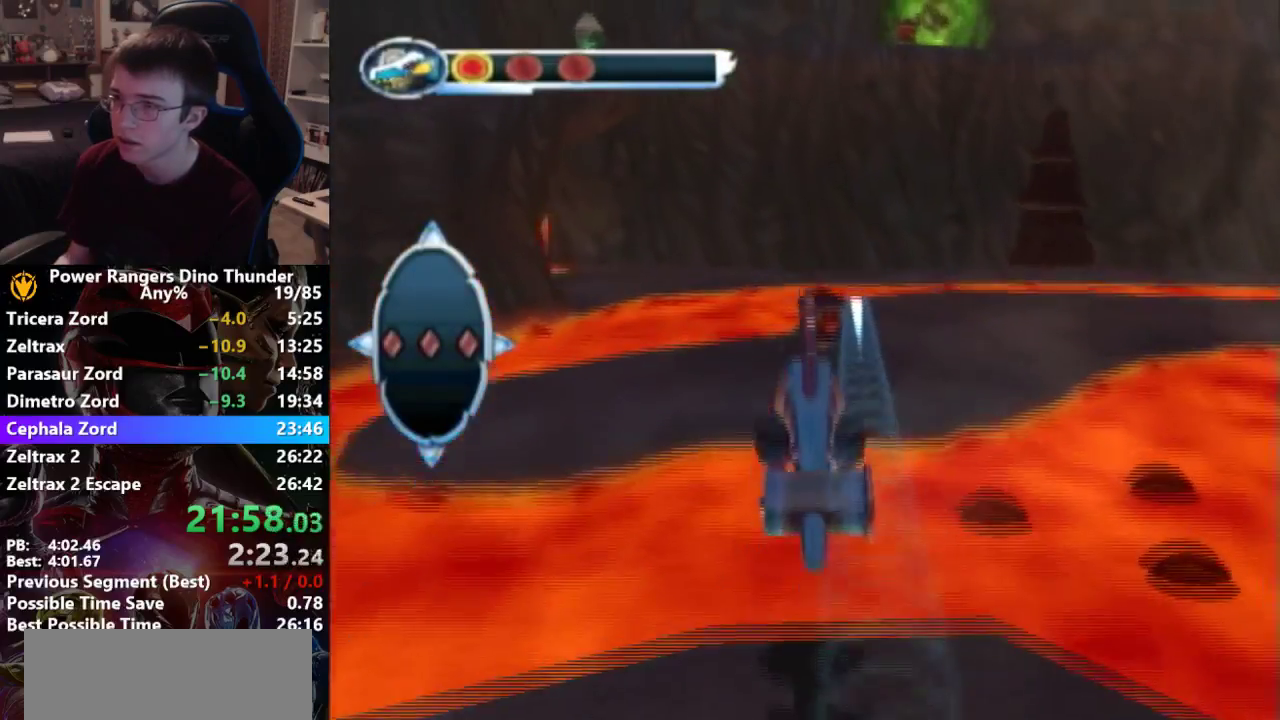
{"buttons": [], "left_stick": "up-right", "right_stick": "center", "events": [[33, "CROSS", "up"], [433, "left_stick", "up-right"]]}
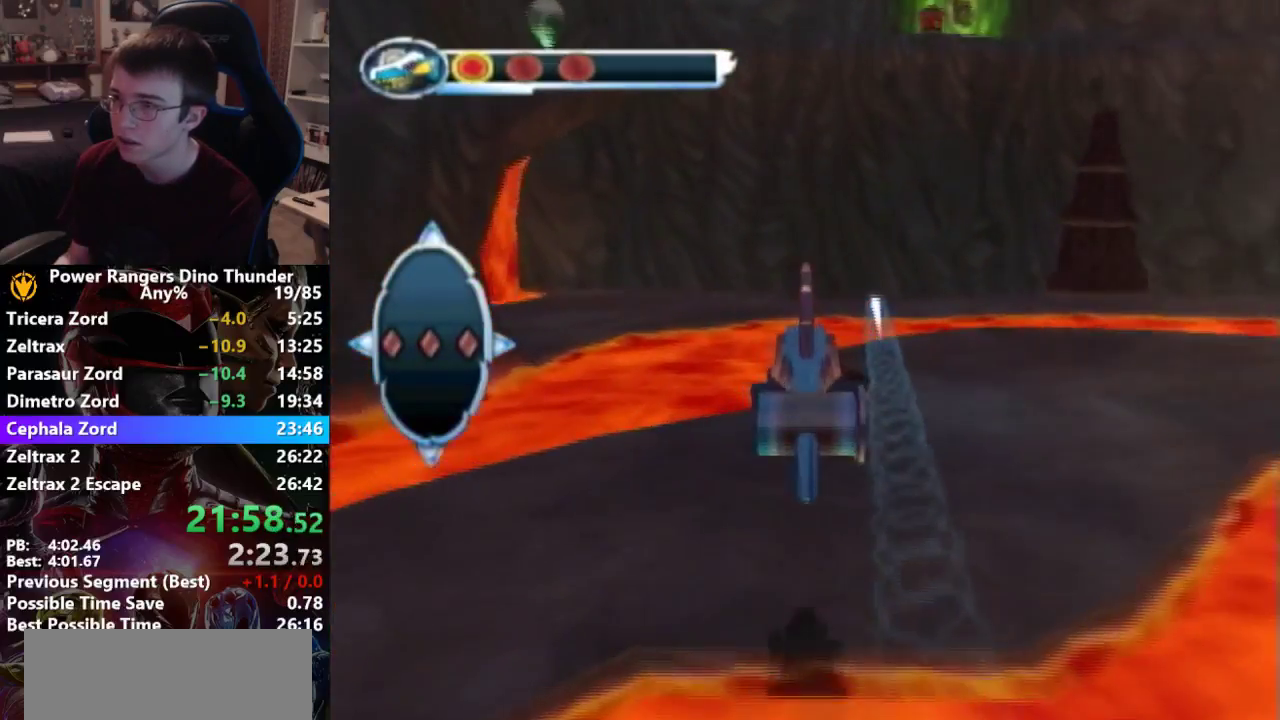
{"buttons": [], "left_stick": "up", "right_stick": "center", "events": [[367, "left_stick", "up"]]}
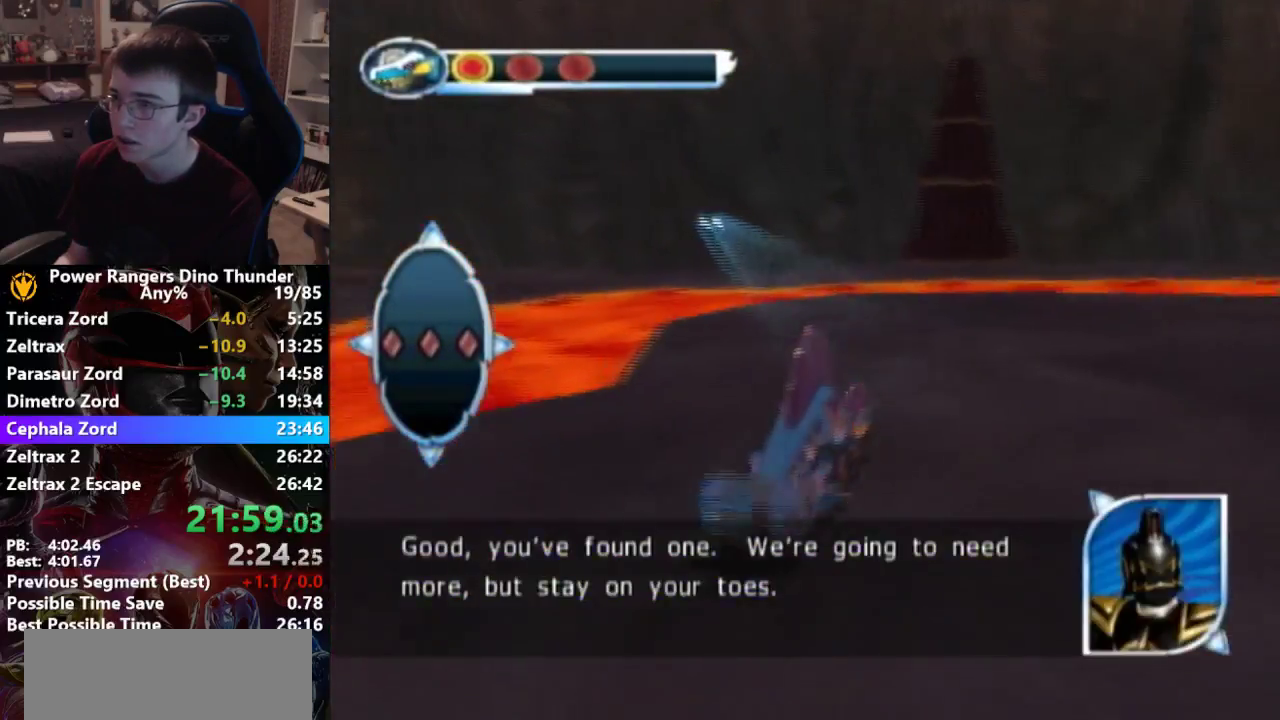
{"buttons": [], "left_stick": "up", "right_stick": "center", "events": [[100, "left_stick", "up-right"], [433, "SQUARE", "down"], [433, "left_stick", "up"], [500, "SQUARE", "up"]]}
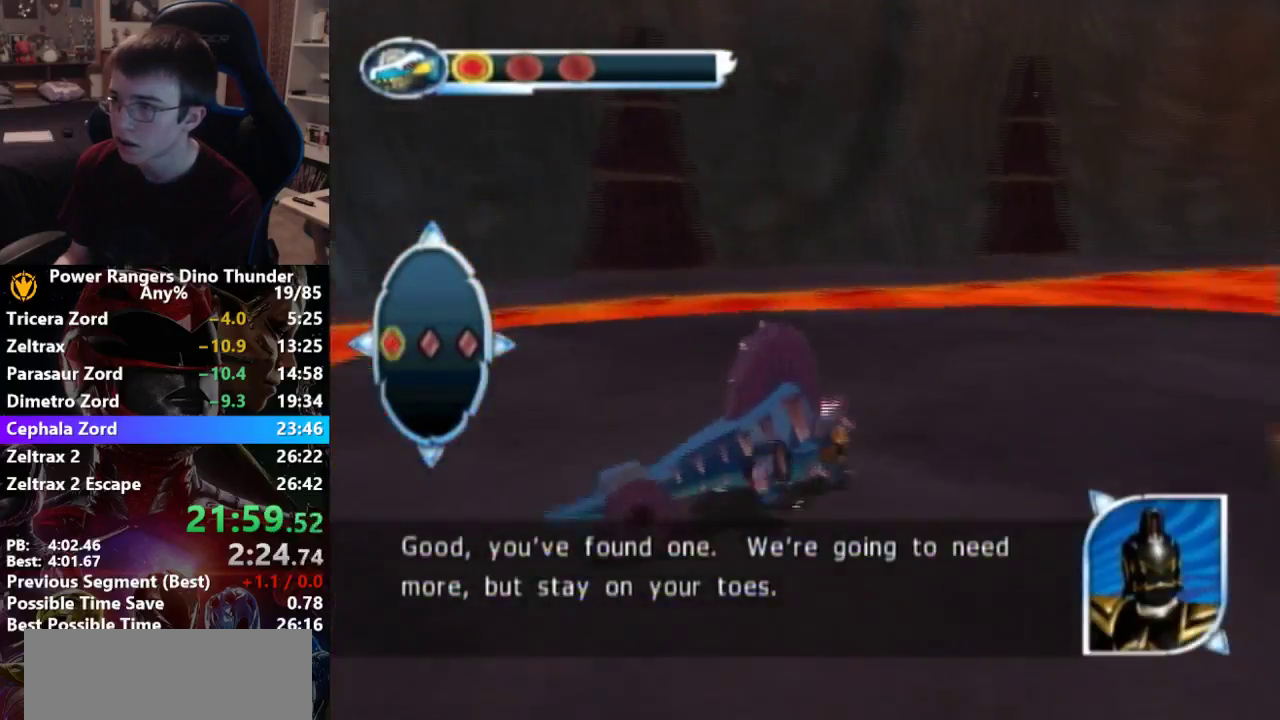
{"buttons": ["SQUARE"], "left_stick": "up", "right_stick": "center", "events": [[67, "SQUARE", "down"], [133, "SQUARE", "up"], [133, "left_stick", "up-right"], [267, "SQUARE", "down"], [333, "SQUARE", "up"], [333, "left_stick", "up"], [433, "SQUARE", "down"]]}
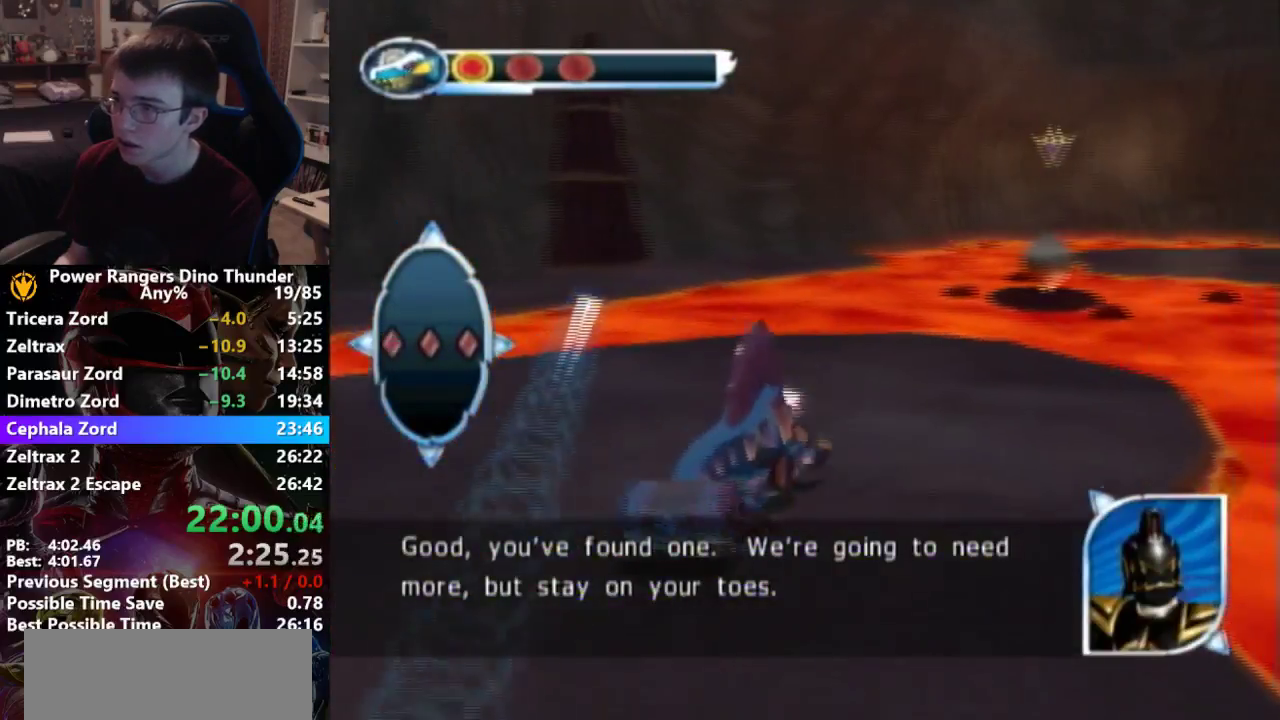
{"buttons": ["CROSS"], "left_stick": "up-right", "right_stick": "center", "events": [[33, "SQUARE", "up"], [100, "SQUARE", "down"], [133, "SQUARE", "up"], [200, "SQUARE", "down"], [200, "left_stick", "up-right"], [267, "SQUARE", "up"], [500, "CROSS", "down"]]}
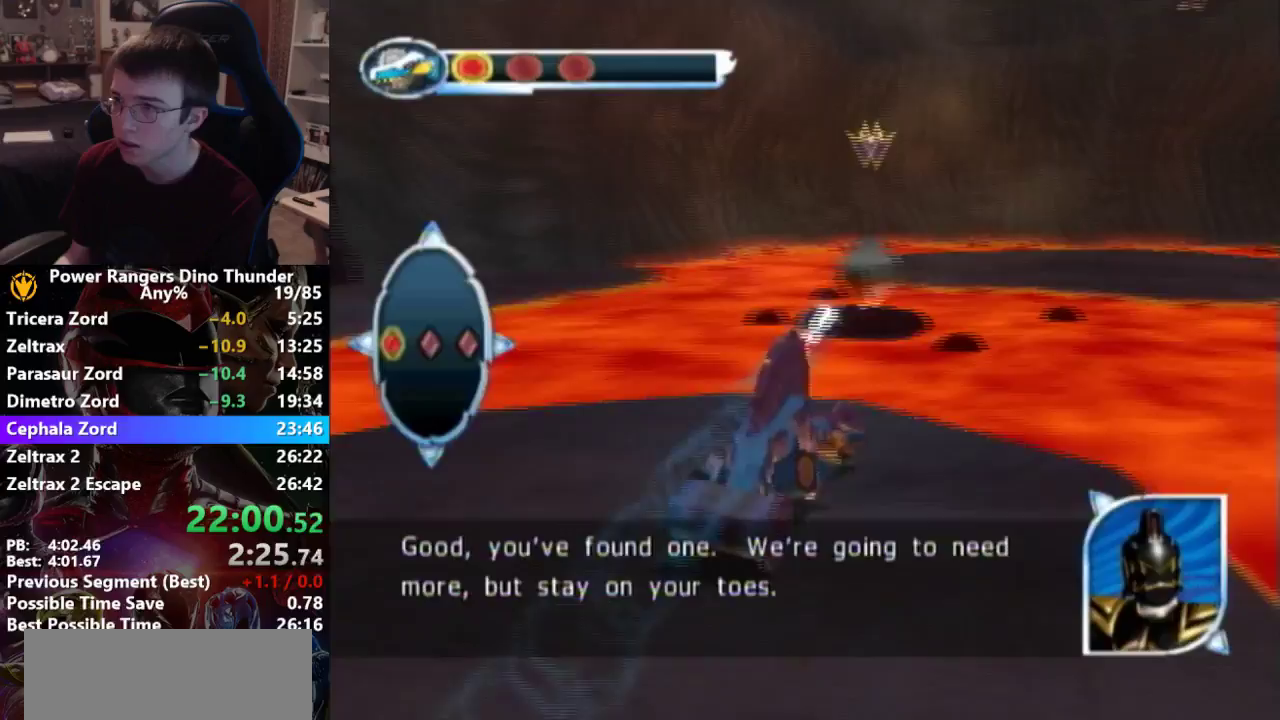
{"buttons": ["CROSS"], "left_stick": "up-right", "right_stick": "center"}
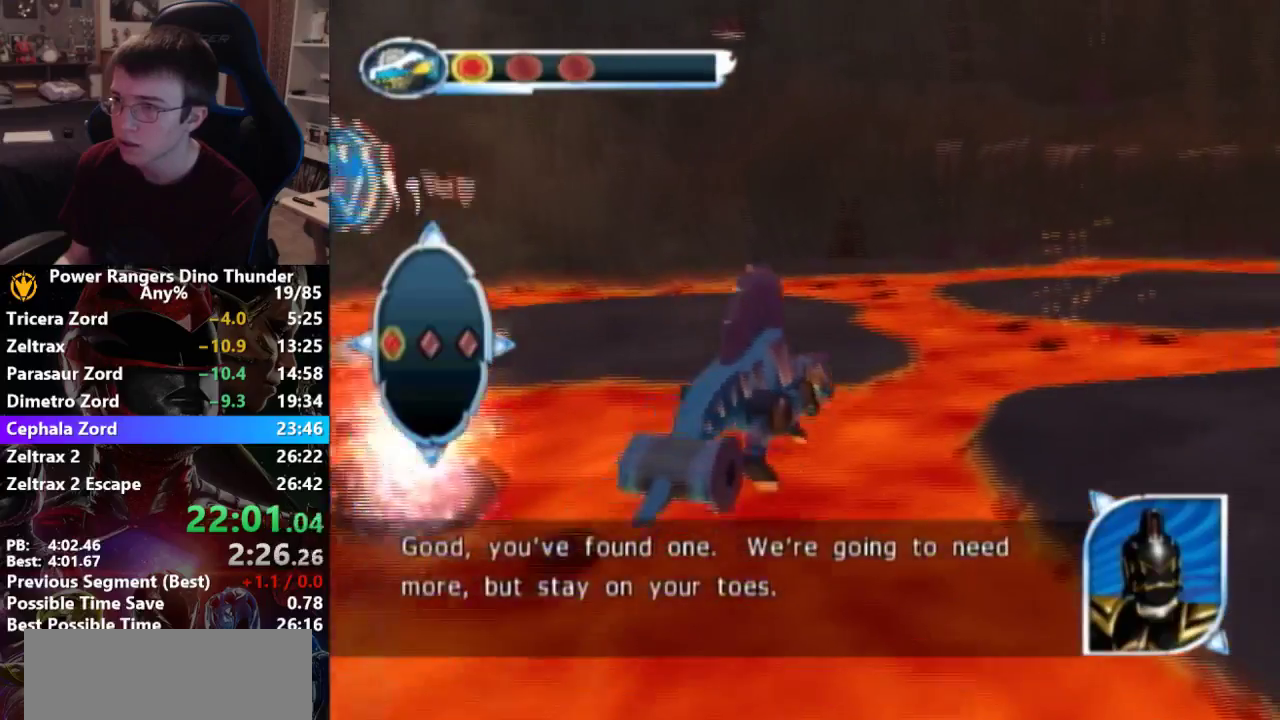
{"buttons": [], "left_stick": "up-right", "right_stick": "center", "events": [[100, "CROSS", "up"]]}
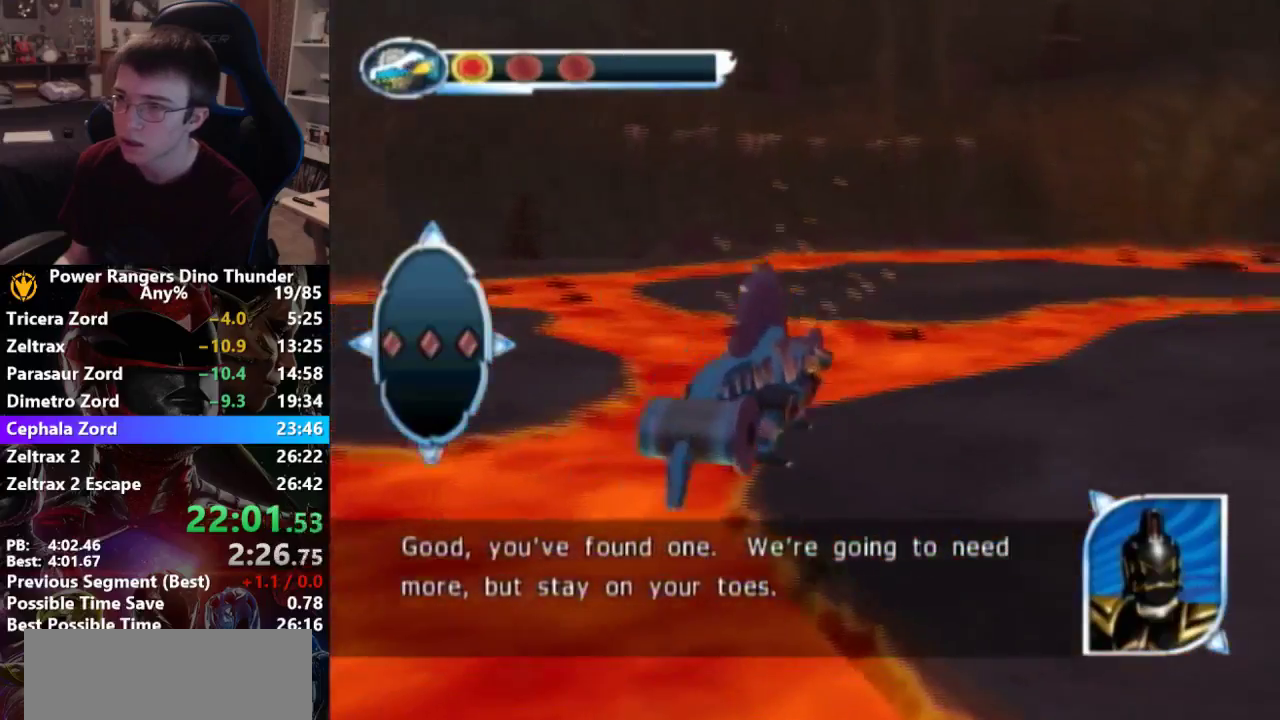
{"buttons": [], "left_stick": "up-left", "right_stick": "center", "events": [[500, "left_stick", "up-left"]]}
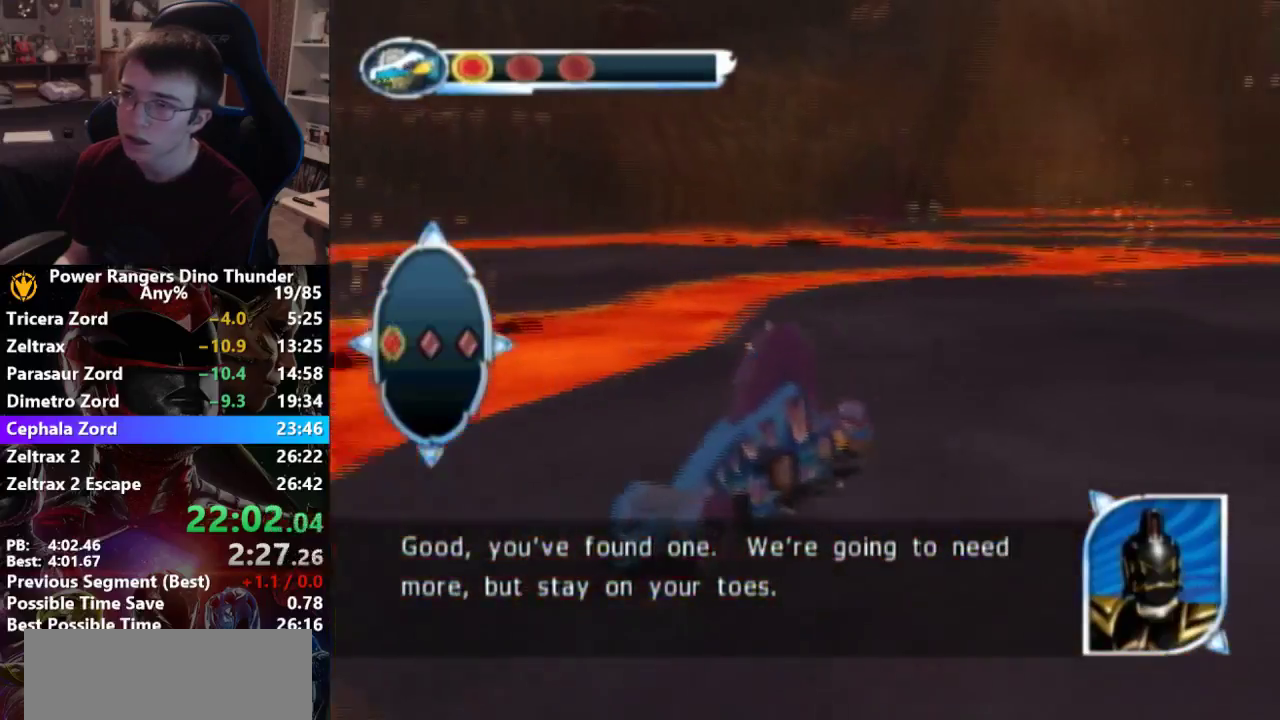
{"buttons": [], "left_stick": "up", "right_stick": "center", "events": [[267, "left_stick", "up"]]}
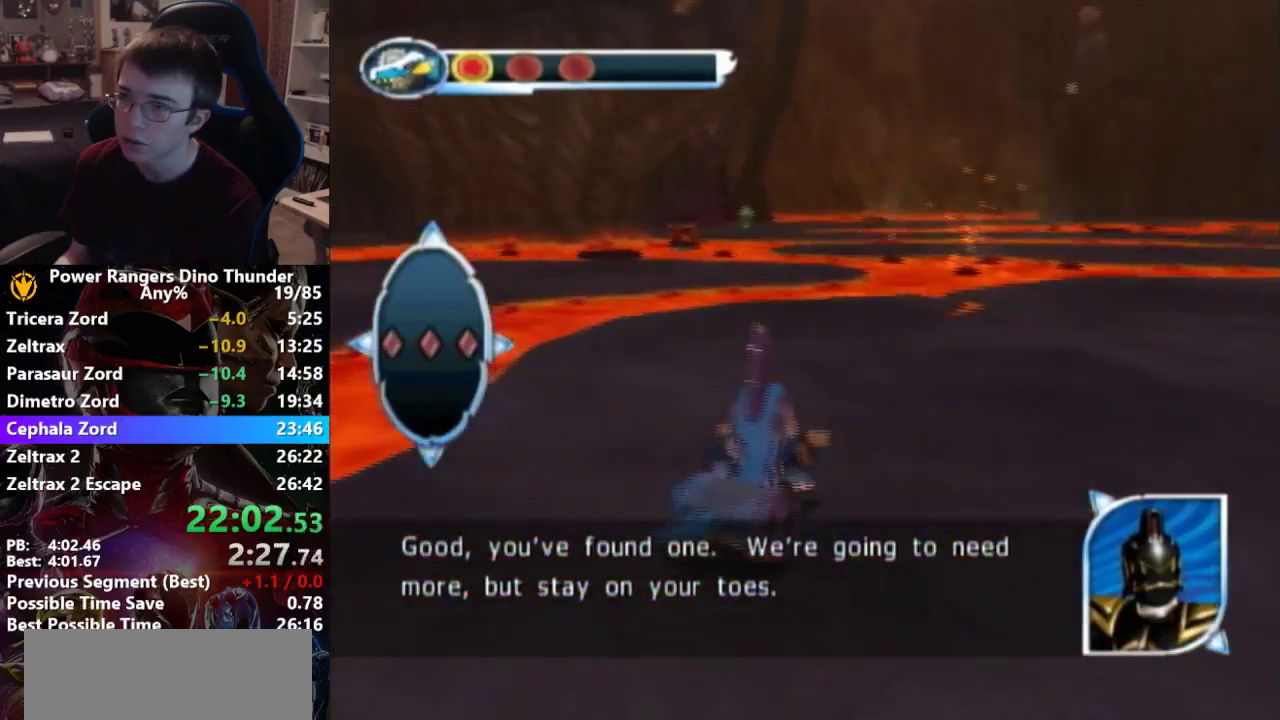
{"buttons": [], "left_stick": "up", "right_stick": "center"}
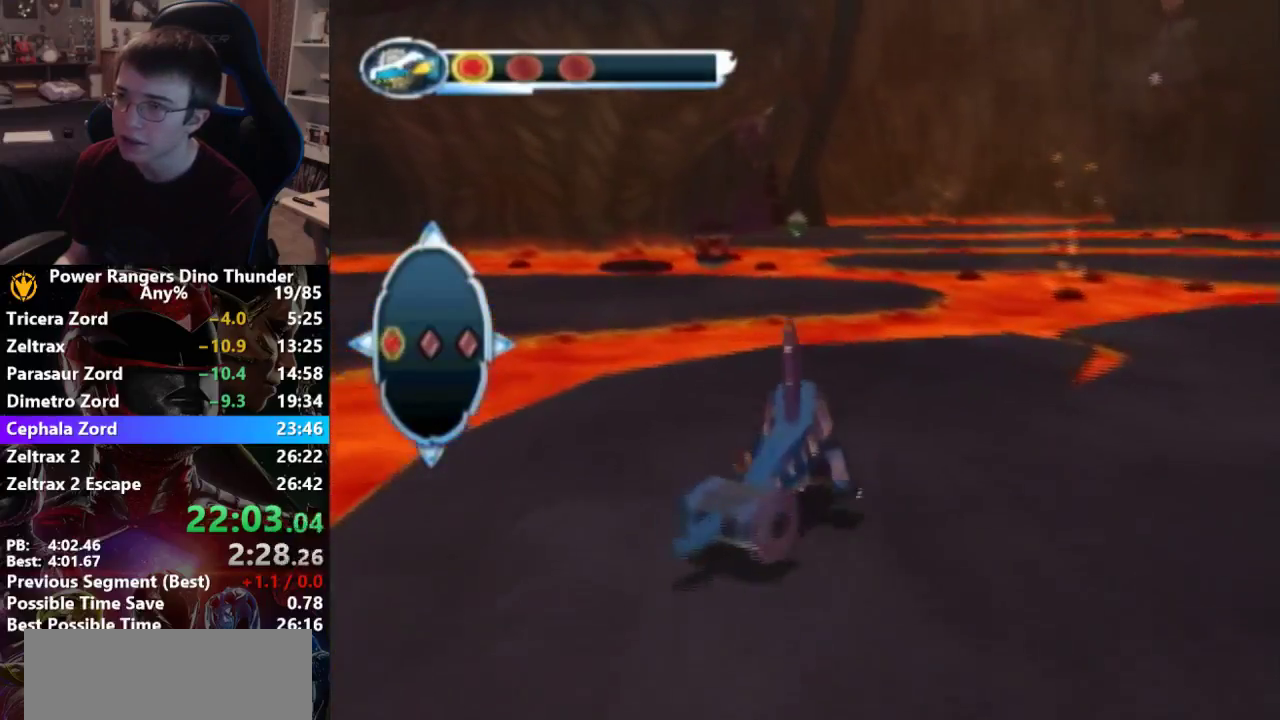
{"buttons": [], "left_stick": "up-left", "right_stick": "center"}
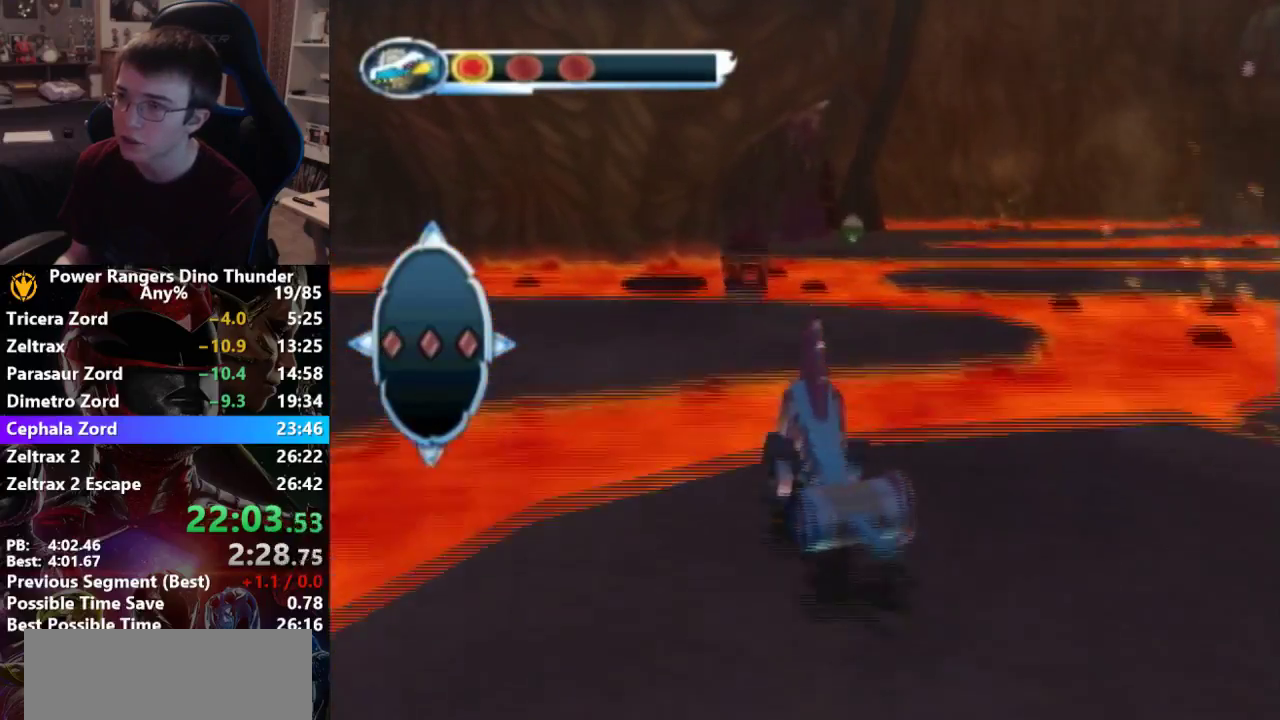
{"buttons": [], "left_stick": "up", "right_stick": "center", "events": [[267, "left_stick", "up"]]}
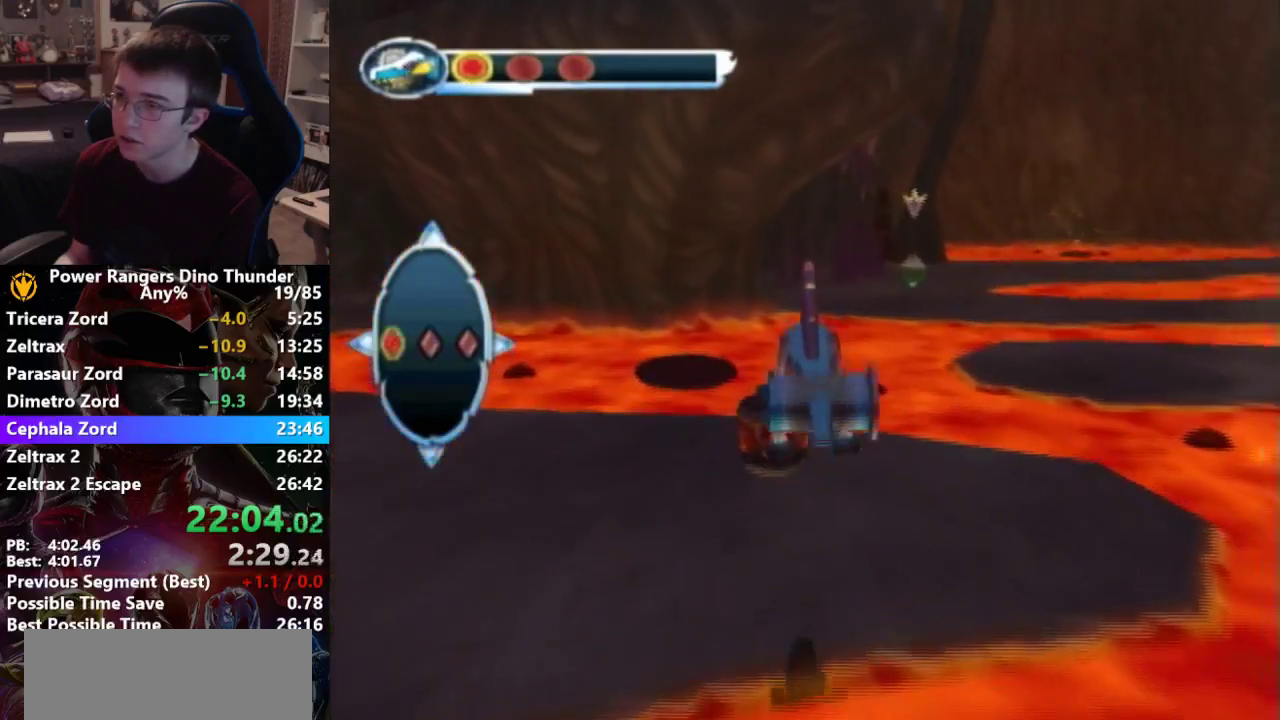
{"buttons": [], "left_stick": "up", "right_stick": "center", "events": [[200, "TRIANGLE", "down"], [267, "TRIANGLE", "up"], [400, "TRIANGLE", "down"], [433, "TRIANGLE", "up"]]}
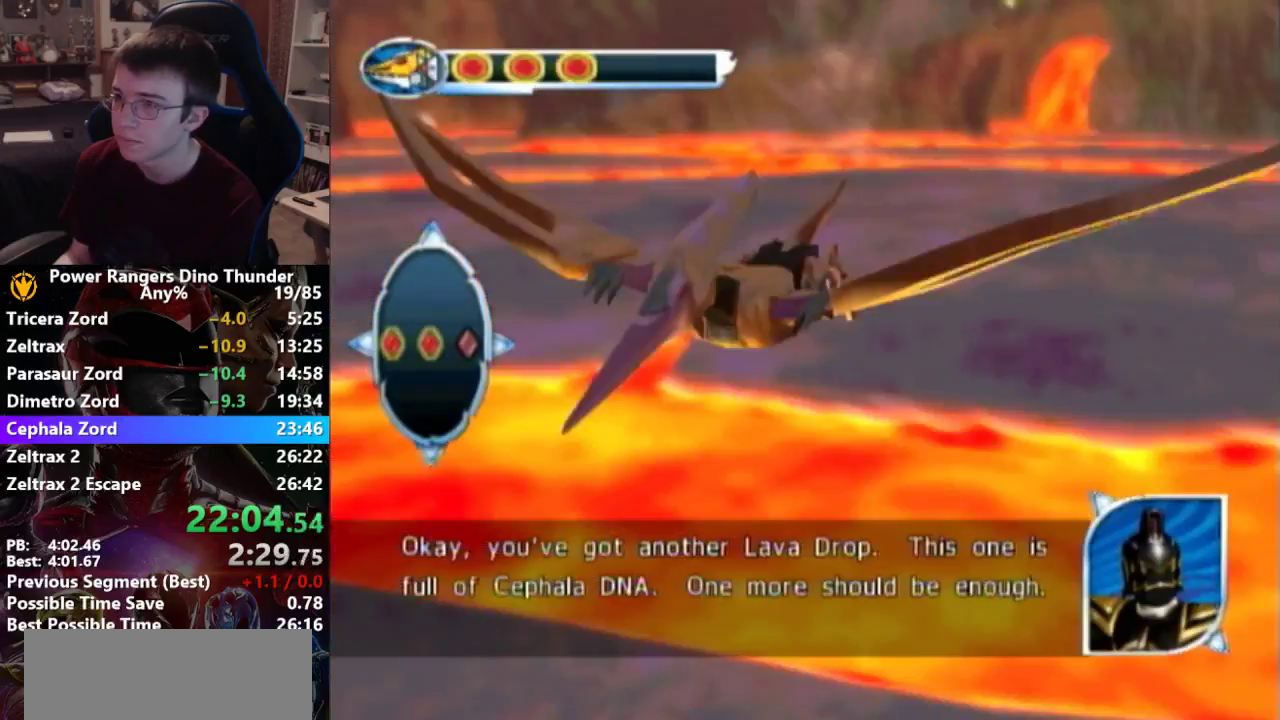
{"buttons": ["CROSS"], "left_stick": "up-right", "right_stick": "center", "events": [[33, "CROSS", "down"], [100, "CROSS", "up"], [233, "left_stick", "up-right"], [300, "CROSS", "down"], [400, "CROSS", "up"], [467, "CROSS", "down"]]}